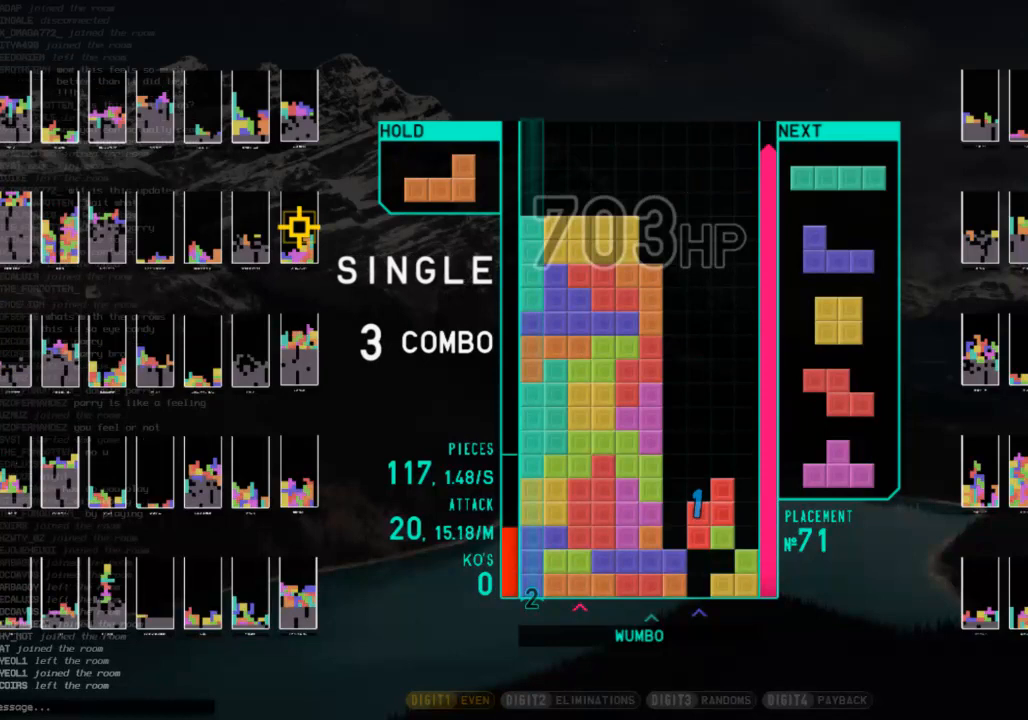
Gameplay with keyboard; each line is a JSON object with the keys held at the frame after it. "events" lists presses ("down") and releases ("up") of "c", "down", "left", "right", "shift", "up", "x" and "z" between this image and that frame as [ms after this image, input, new state], when the widget could be followed in between. No other keys are recorded. Mouse input is not recorded.
{"keys": ["down"], "events": [[100, "down", "down"], [133, "z", "up"], [200, "right", "down"], [233, "down", "up"], [333, "right", "up"], [433, "down", "down"]]}
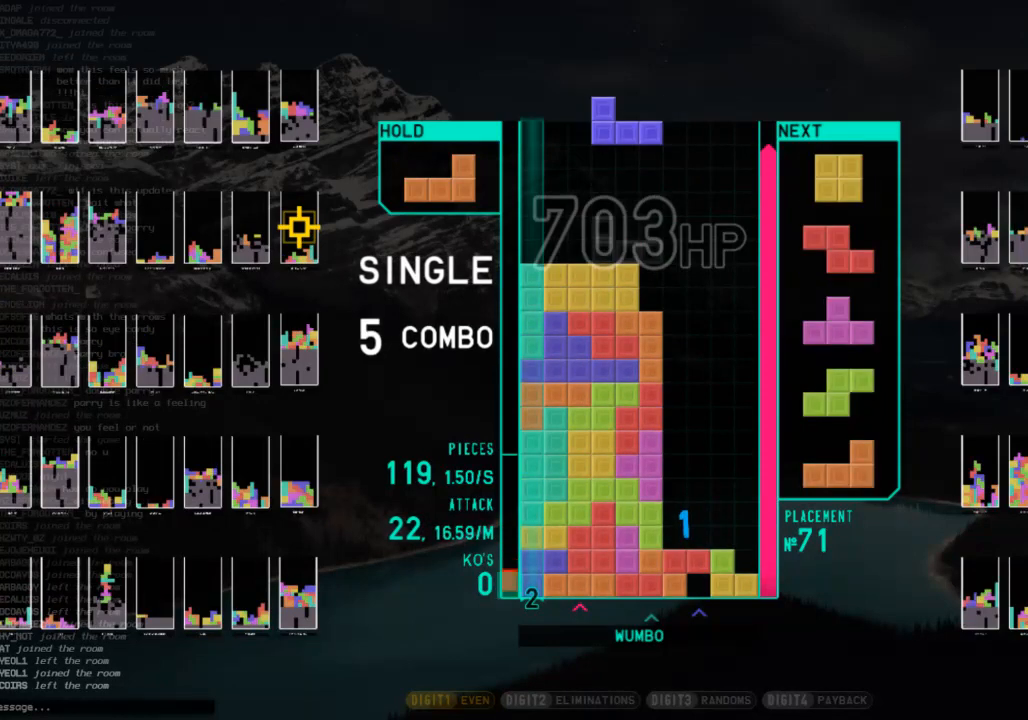
{"keys": ["right", "z"], "events": [[33, "right", "down"], [67, "down", "up"], [367, "c", "down"], [433, "z", "down"], [500, "c", "up"]]}
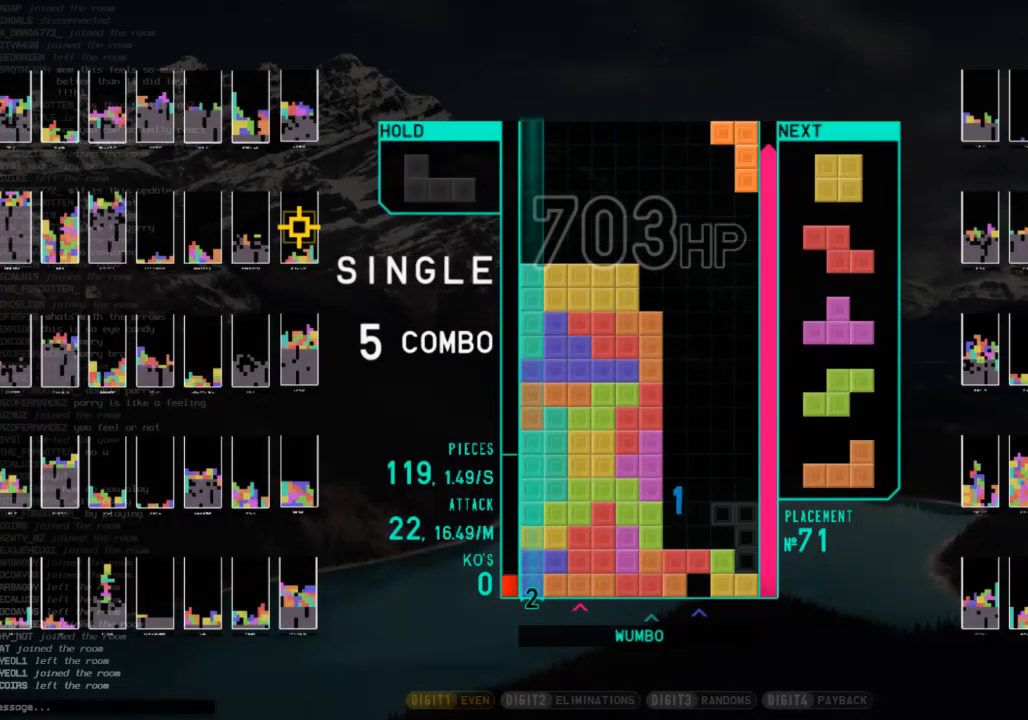
{"keys": ["right"], "events": [[100, "right", "up"], [133, "z", "up"], [167, "down", "down"], [267, "down", "up"], [333, "right", "down"], [400, "right", "up"], [500, "right", "down"]]}
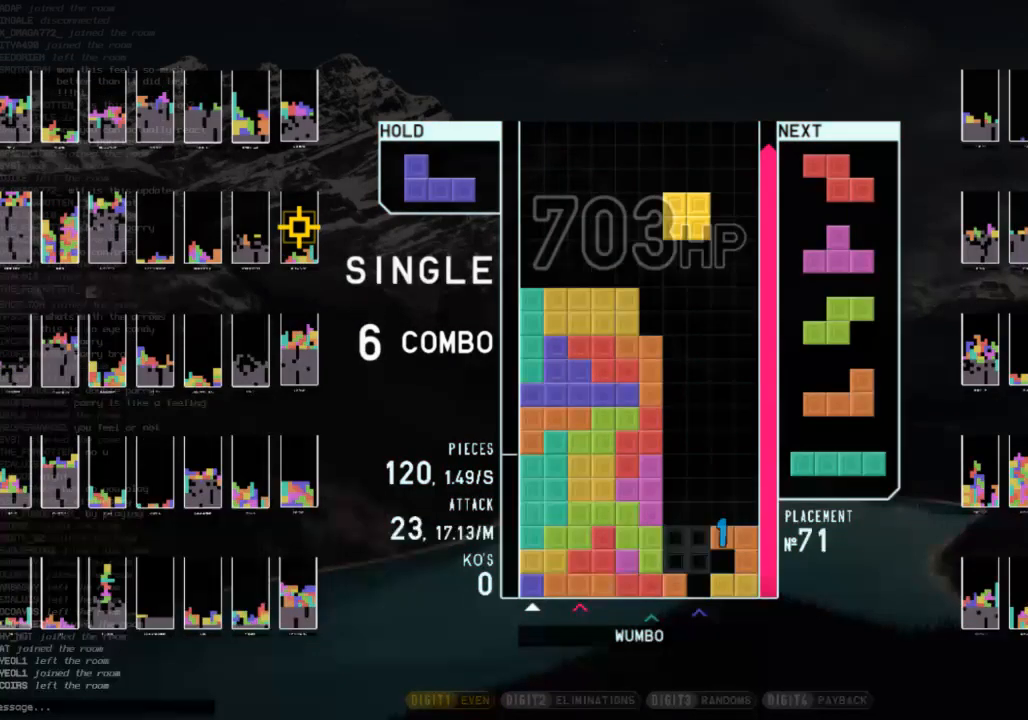
{"keys": ["c", "right"], "events": [[67, "down", "down"], [200, "down", "up"], [200, "x", "down"], [300, "right", "up"], [333, "down", "down"], [333, "x", "up"], [433, "right", "down"], [467, "c", "down"], [467, "down", "up"]]}
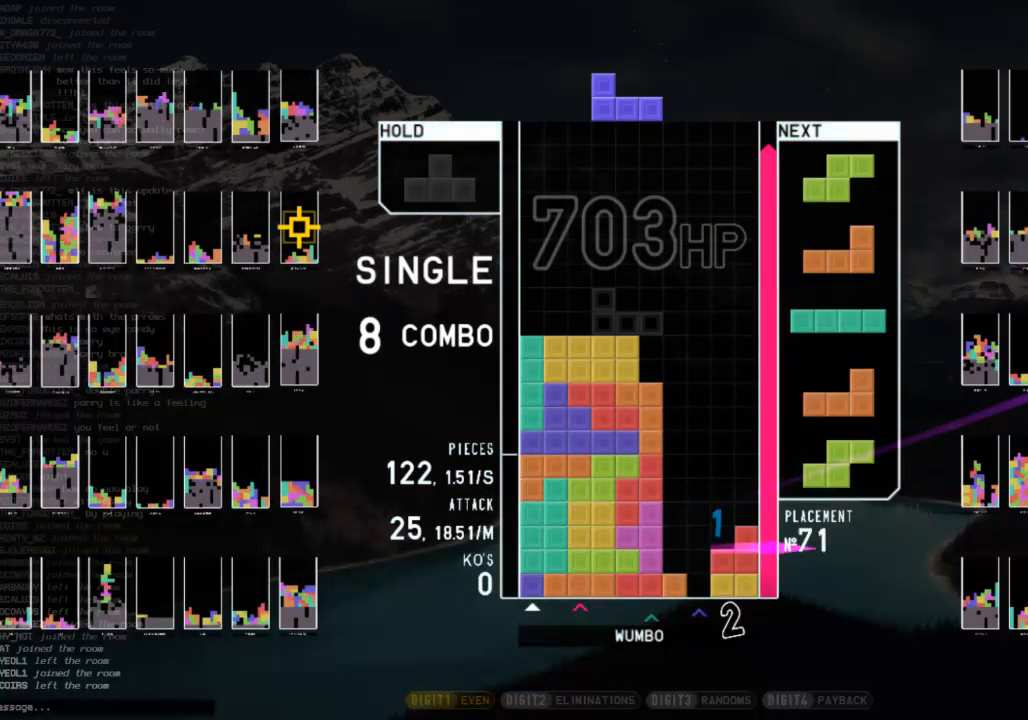
{"keys": ["left", "up", "x"], "events": [[133, "c", "up"], [133, "right", "up"], [167, "left", "down"], [200, "down", "down"], [267, "left", "up"], [300, "down", "up"], [367, "right", "down"], [500, "left", "down"], [500, "right", "up"], [500, "up", "down"], [500, "x", "down"]]}
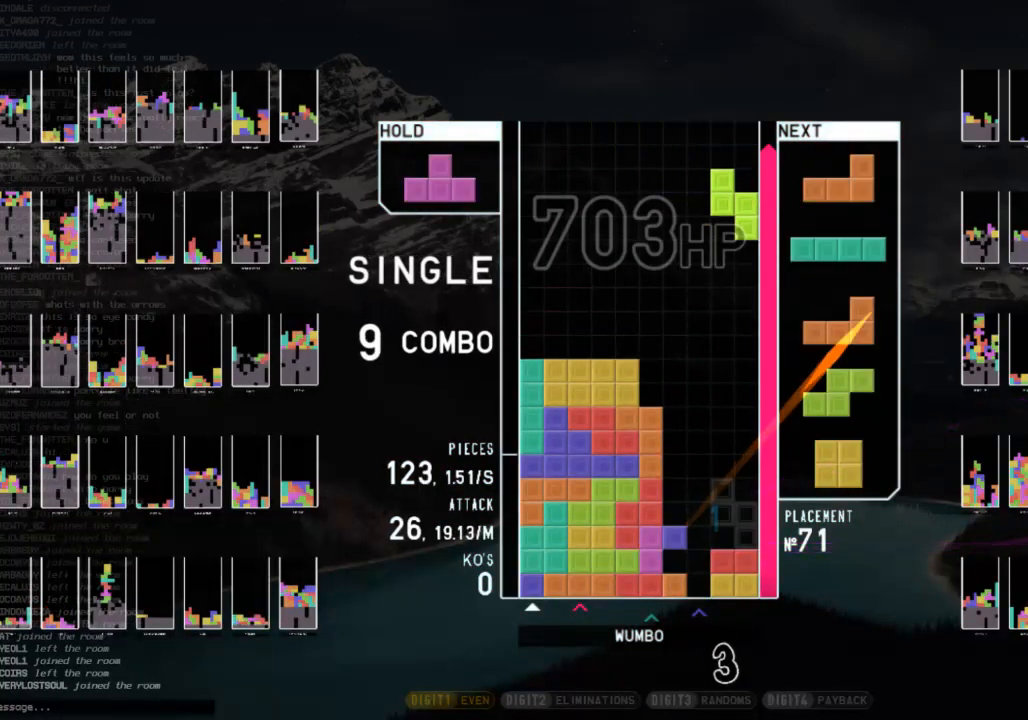
{"keys": ["right", "z"], "events": [[100, "x", "up"], [167, "up", "up"], [167, "x", "down"], [233, "left", "up"], [333, "down", "down"], [333, "x", "up"], [400, "right", "down"], [467, "down", "up"], [467, "z", "down"]]}
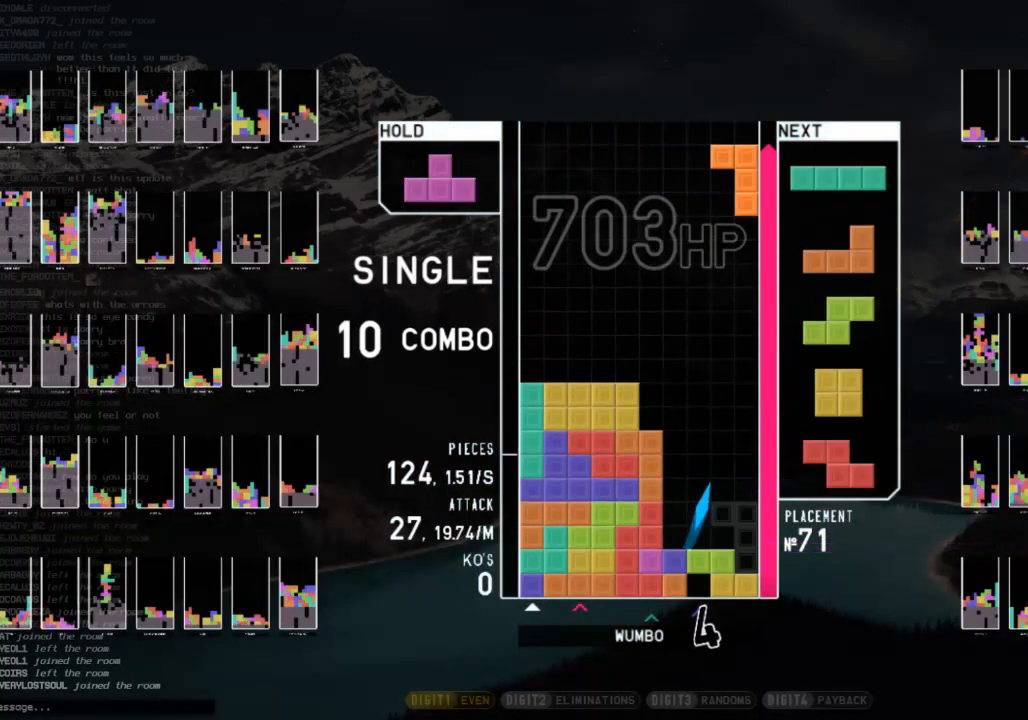
{"keys": [], "events": [[67, "right", "up"], [100, "z", "up"], [133, "down", "down"], [200, "right", "down"], [300, "down", "up"], [367, "right", "up"]]}
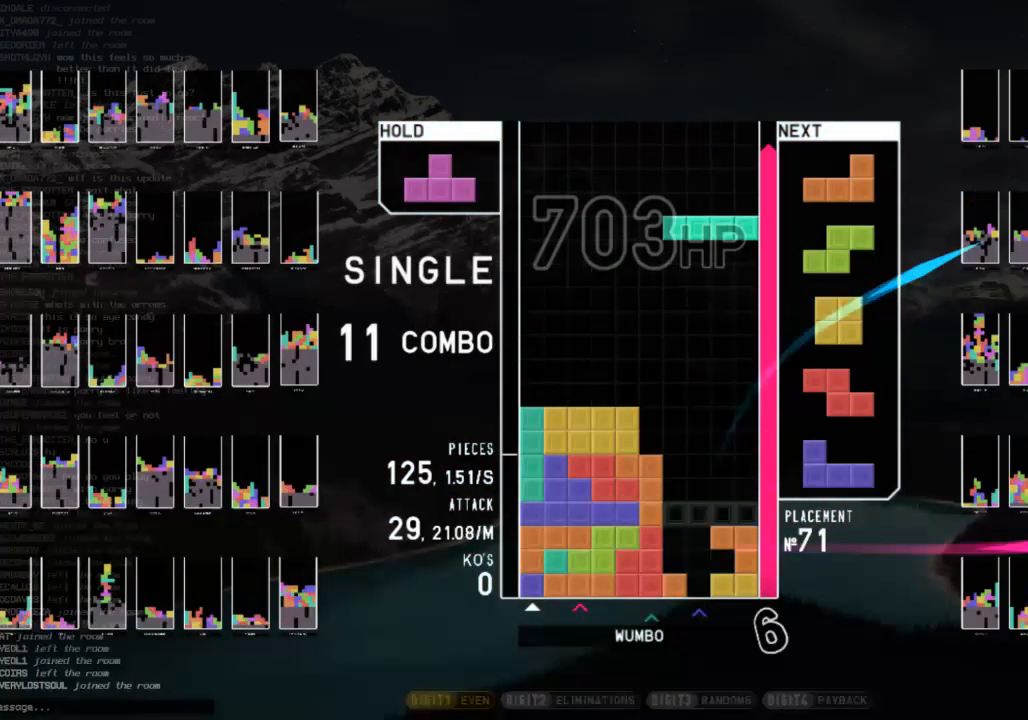
{"keys": [], "events": [[100, "down", "down"], [200, "down", "up"]]}
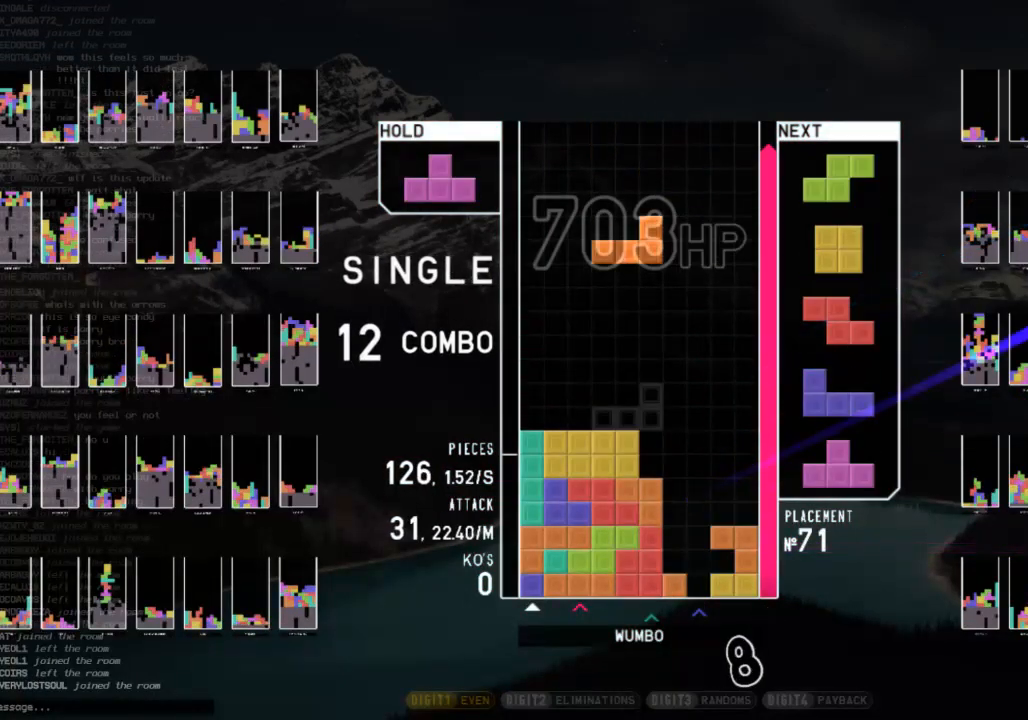
{"keys": ["right", "up"], "events": [[233, "c", "down"], [267, "right", "down"], [333, "up", "down"], [333, "x", "down"], [367, "c", "up"], [367, "right", "up"], [400, "x", "up"], [467, "right", "down"]]}
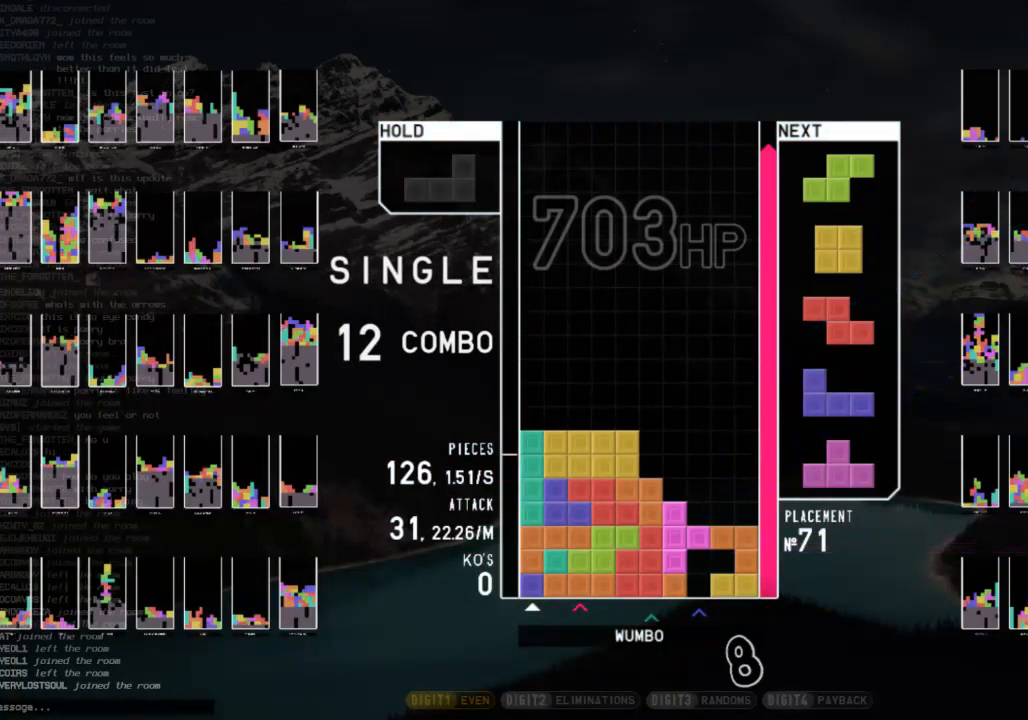
{"keys": ["z"], "events": [[67, "right", "up"], [133, "x", "down"], [200, "up", "up"], [333, "x", "up"], [367, "z", "down"]]}
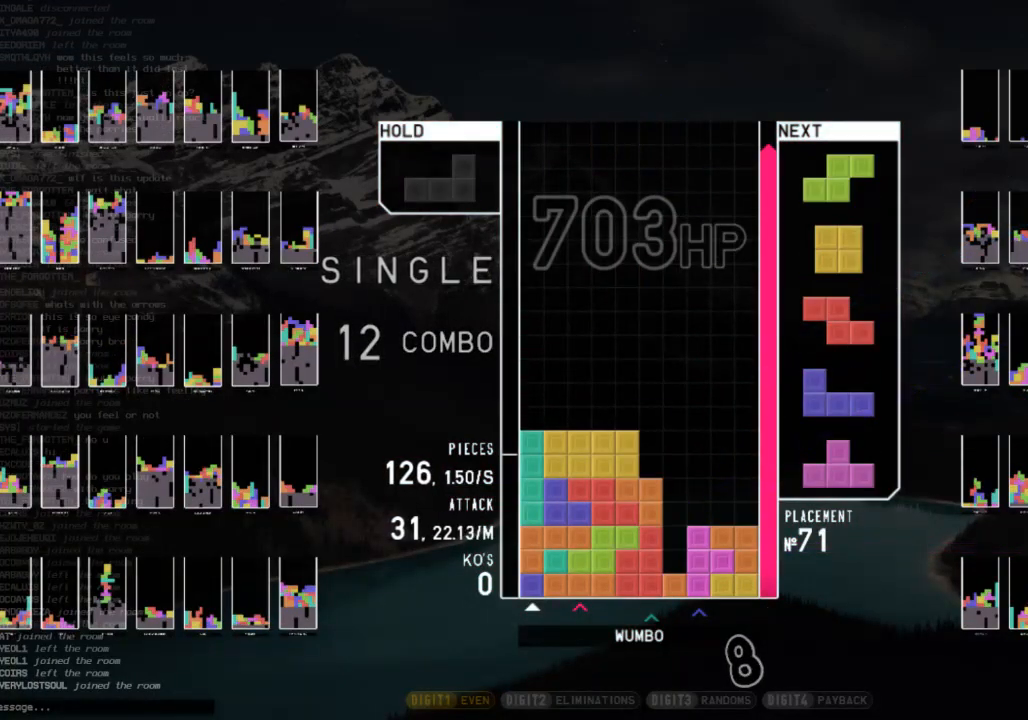
{"keys": ["c", "right", "x"], "events": [[33, "down", "down"], [67, "right", "down"], [67, "z", "up"], [133, "c", "down"], [167, "down", "up"], [200, "c", "up"], [200, "right", "up"], [200, "shift", "down"], [267, "left", "down"], [300, "down", "down"], [300, "shift", "up"], [400, "c", "down"], [400, "left", "up"], [400, "right", "down"], [433, "down", "up"], [500, "x", "down"]]}
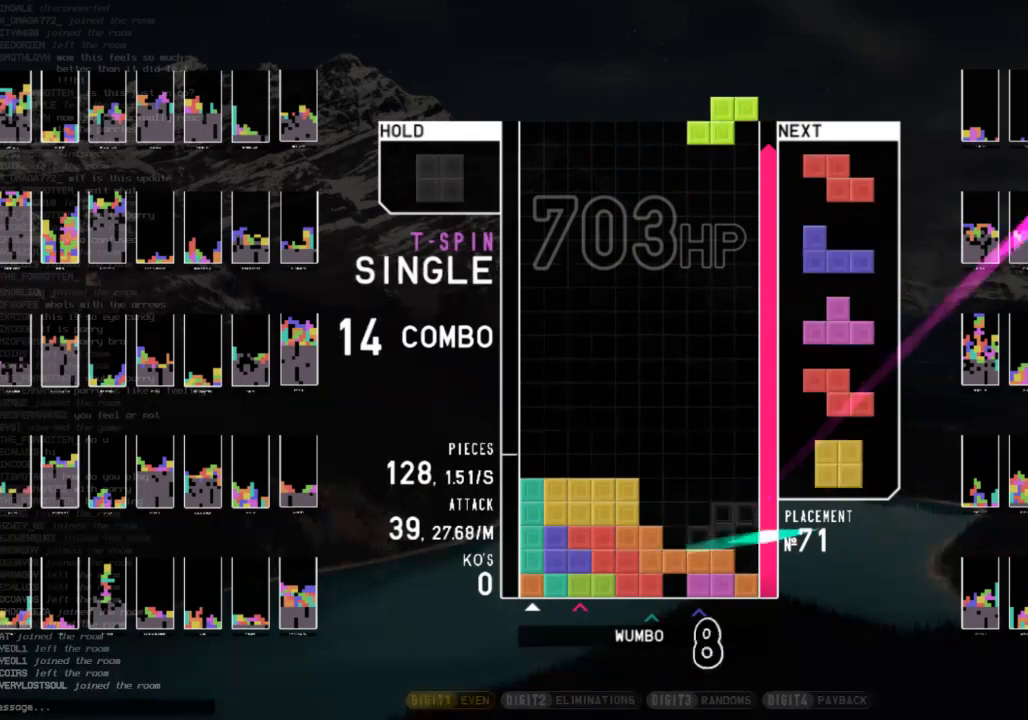
{"keys": [], "events": [[33, "c", "up"], [33, "right", "up"], [133, "x", "up"], [233, "down", "down"], [333, "down", "up"]]}
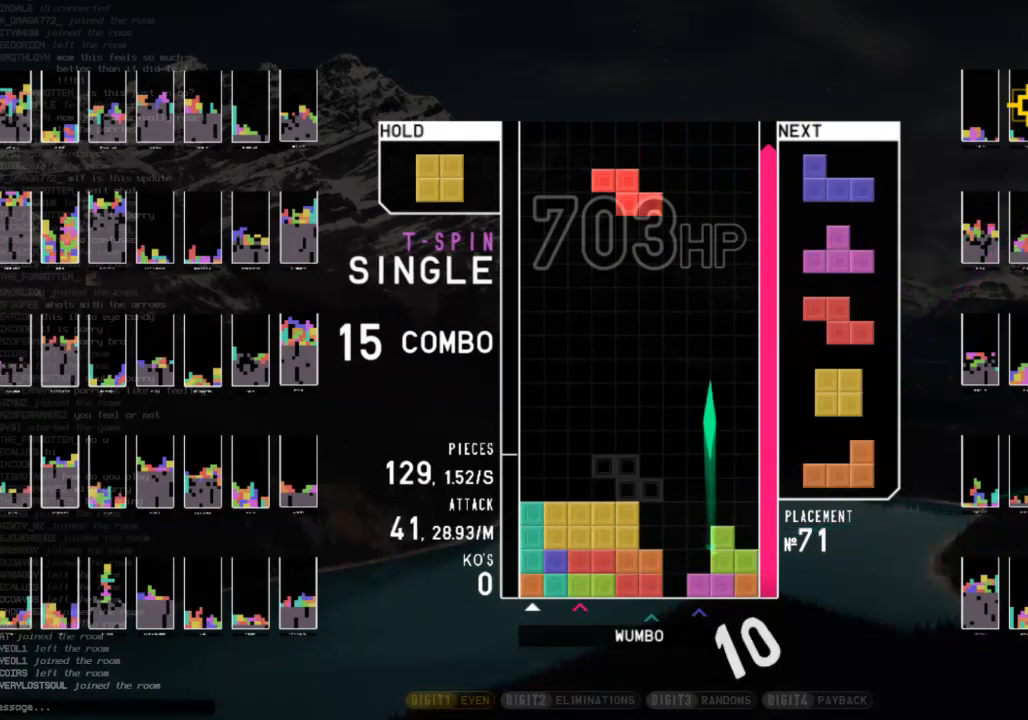
{"keys": ["down"], "events": [[133, "right", "down"], [200, "right", "up"], [300, "x", "down"], [333, "right", "down"], [367, "right", "up"], [433, "x", "up"], [467, "down", "down"]]}
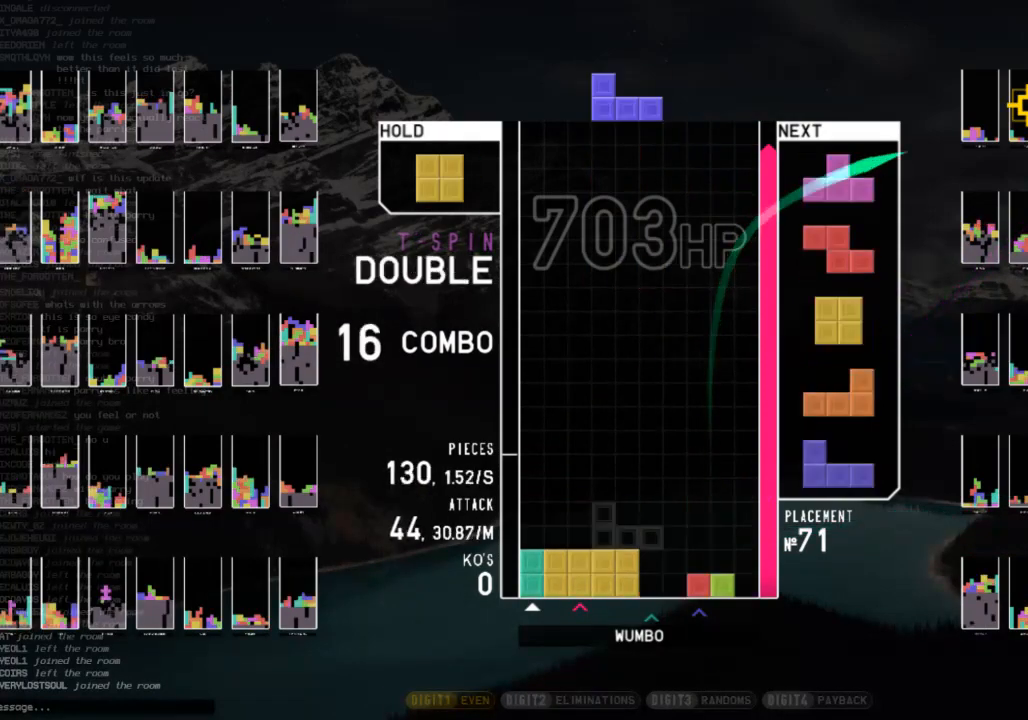
{"keys": [], "events": [[67, "down", "up"], [133, "c", "down"], [167, "down", "down"], [167, "right", "down"], [200, "c", "up"], [267, "c", "down"], [300, "down", "up"], [367, "shift", "down"], [400, "c", "up"], [500, "right", "up"], [500, "shift", "up"]]}
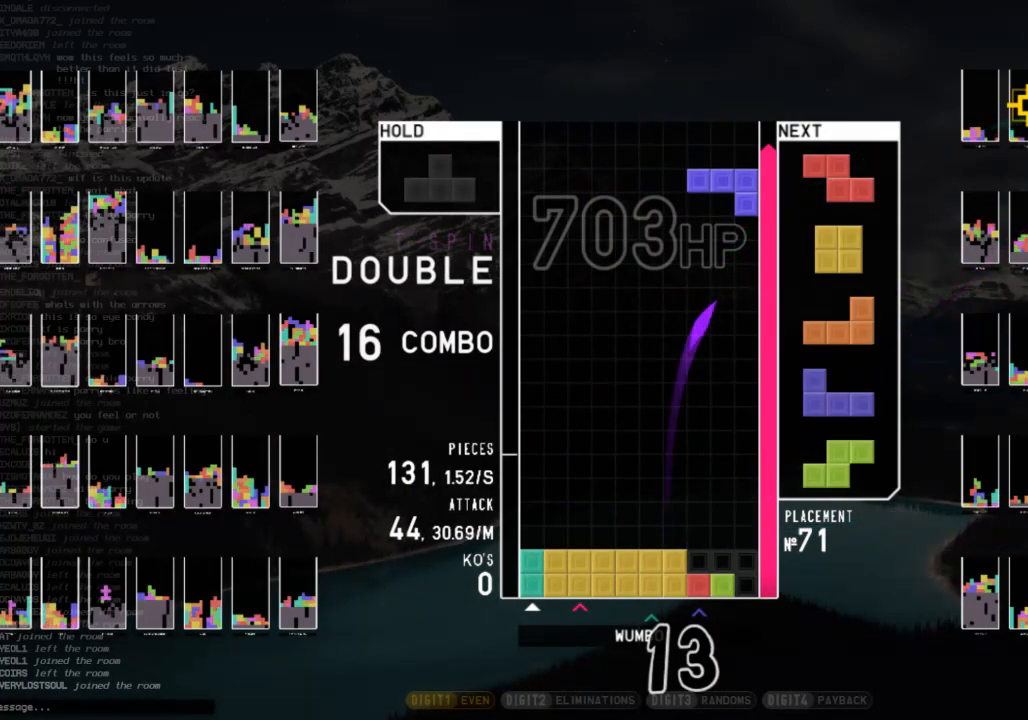
{"keys": ["left"], "events": [[267, "down", "down"], [333, "right", "down"], [367, "down", "up"], [467, "right", "up"], [500, "left", "down"]]}
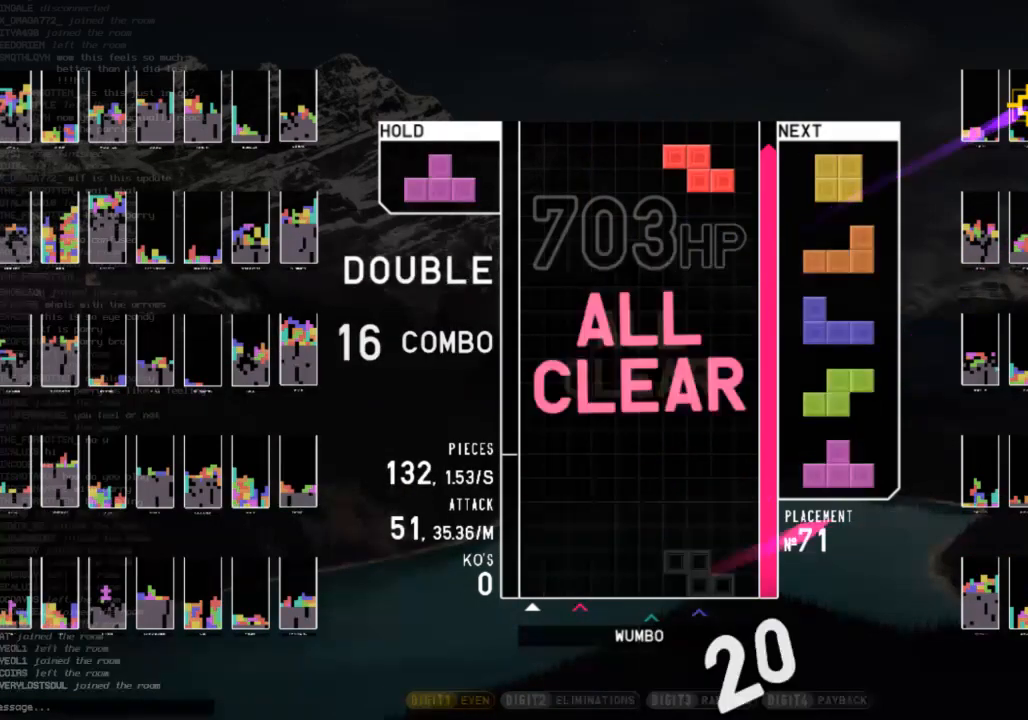
{"keys": ["left"], "events": [[67, "down", "down"], [100, "left", "up"], [133, "c", "down"], [133, "right", "down"], [200, "down", "up"], [200, "z", "down"], [233, "c", "up"], [300, "down", "down"], [300, "right", "up"], [333, "z", "up"], [367, "down", "up"], [367, "left", "down"]]}
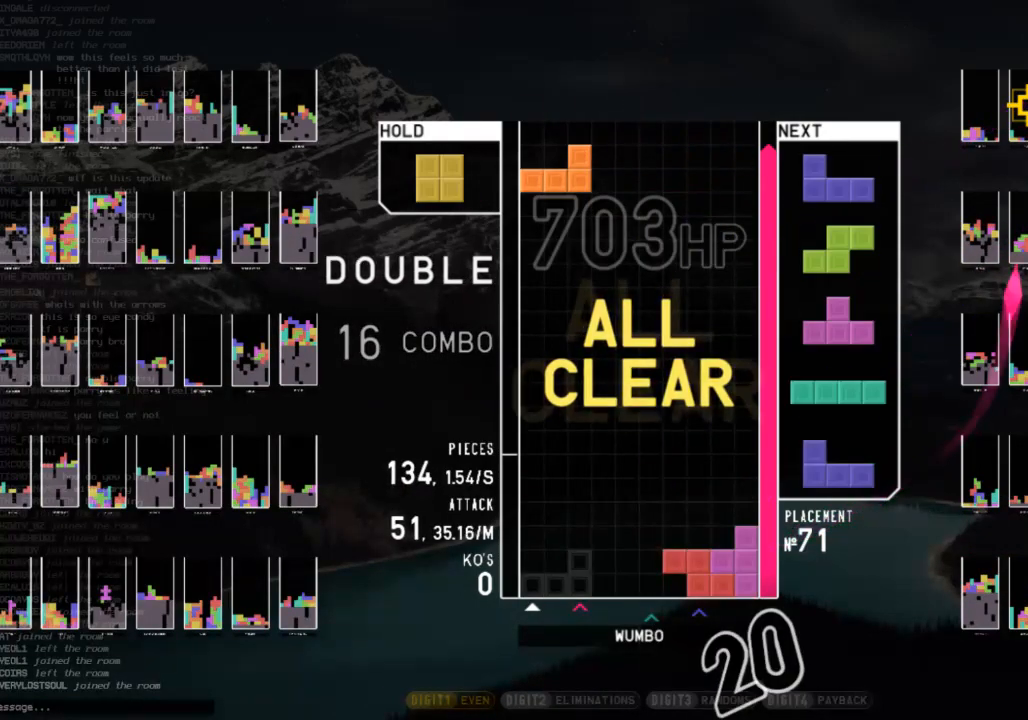
{"keys": ["down", "right"], "events": [[33, "down", "down"], [133, "c", "down"], [133, "down", "up"], [200, "c", "up"], [200, "down", "down"], [300, "c", "down"], [367, "down", "up"], [400, "shift", "down"], [433, "c", "up"], [433, "down", "down"], [433, "left", "up"], [500, "right", "down"], [500, "shift", "up"]]}
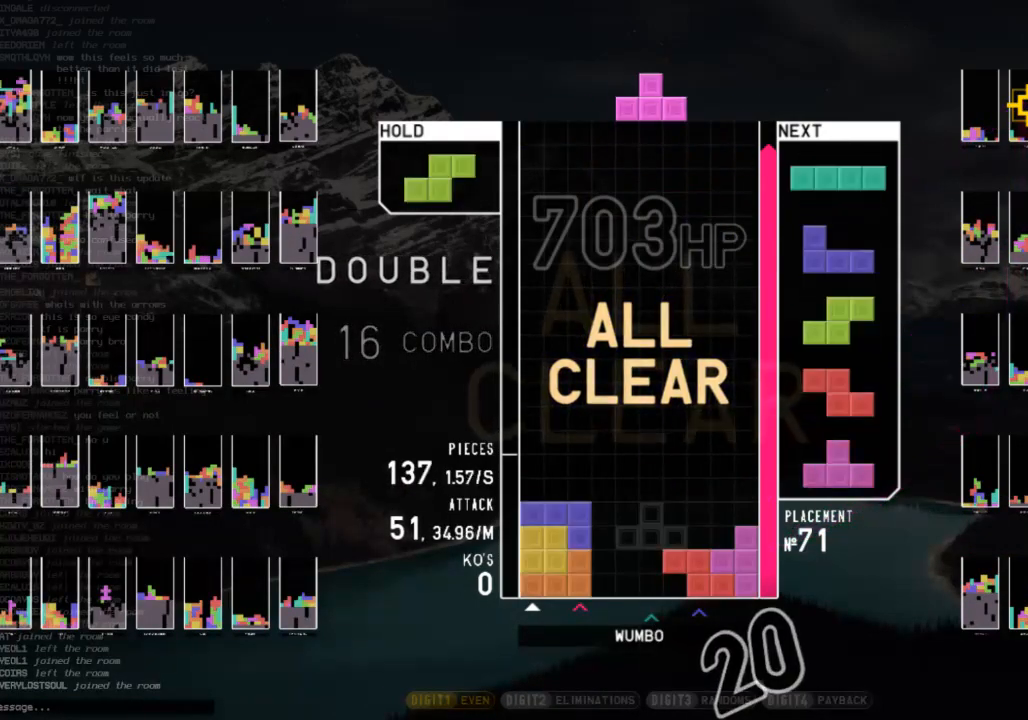
{"keys": ["down", "z"], "events": [[100, "c", "down"], [100, "down", "up"], [167, "right", "up"], [267, "c", "up"], [267, "down", "down"], [367, "down", "up"], [467, "left", "down"], [467, "z", "down"], [500, "down", "down"], [500, "left", "up"]]}
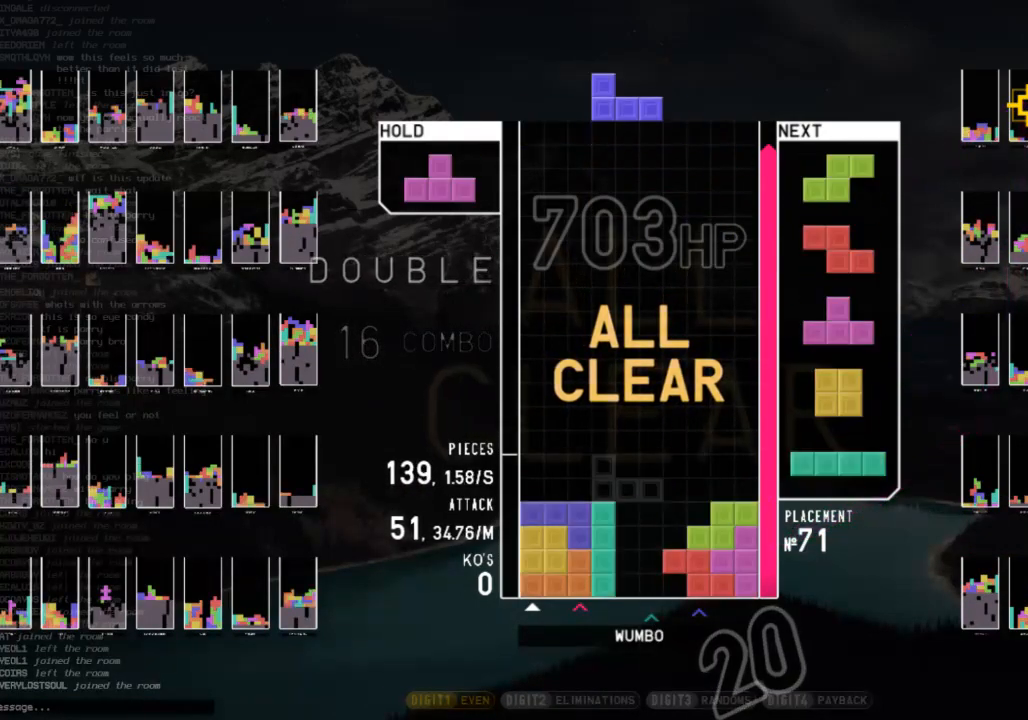
{"keys": ["down"], "events": [[67, "z", "up"], [100, "down", "up"], [200, "up", "down"], [200, "x", "down"], [300, "x", "up"], [333, "up", "up"], [333, "z", "down"], [433, "down", "down"], [467, "z", "up"]]}
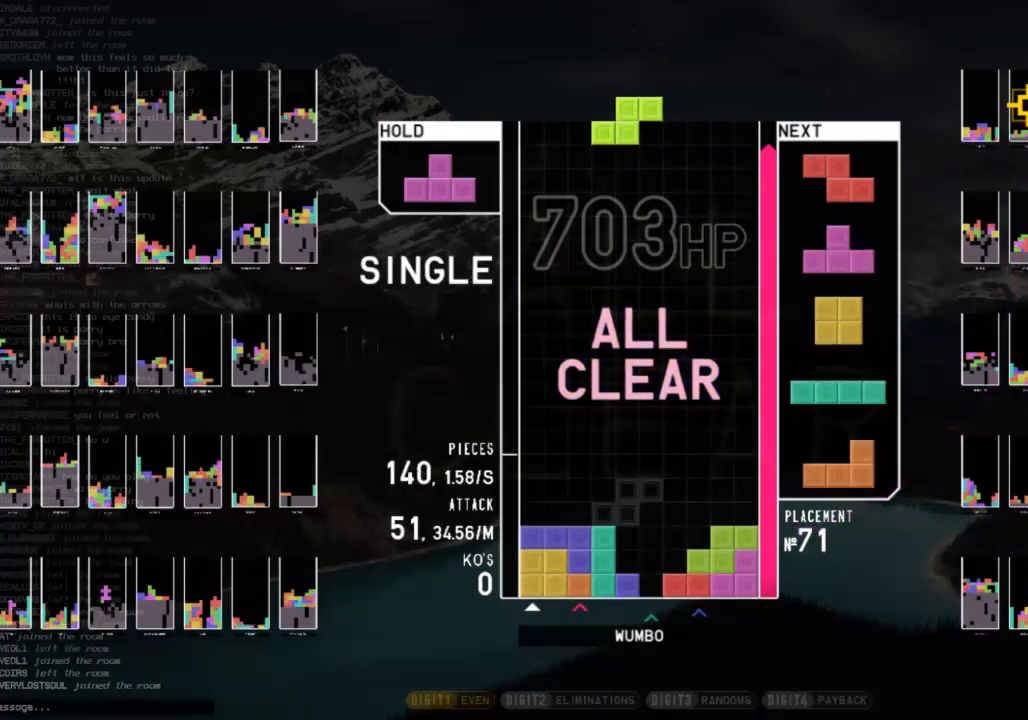
{"keys": ["right"], "events": [[33, "down", "up"], [33, "x", "down"], [67, "down", "down"], [133, "x", "up"], [167, "c", "down"], [167, "down", "up"], [267, "right", "down"], [267, "shift", "down"], [300, "c", "up"], [367, "right", "up"], [400, "shift", "up"], [433, "right", "down"]]}
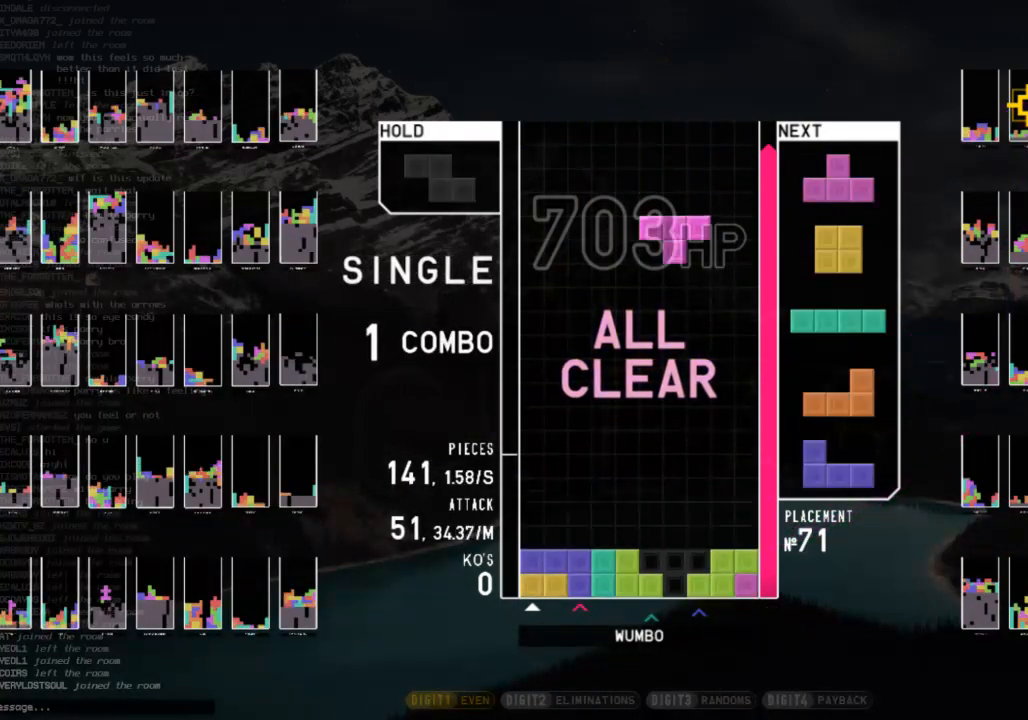
{"keys": [], "events": [[33, "right", "up"]]}
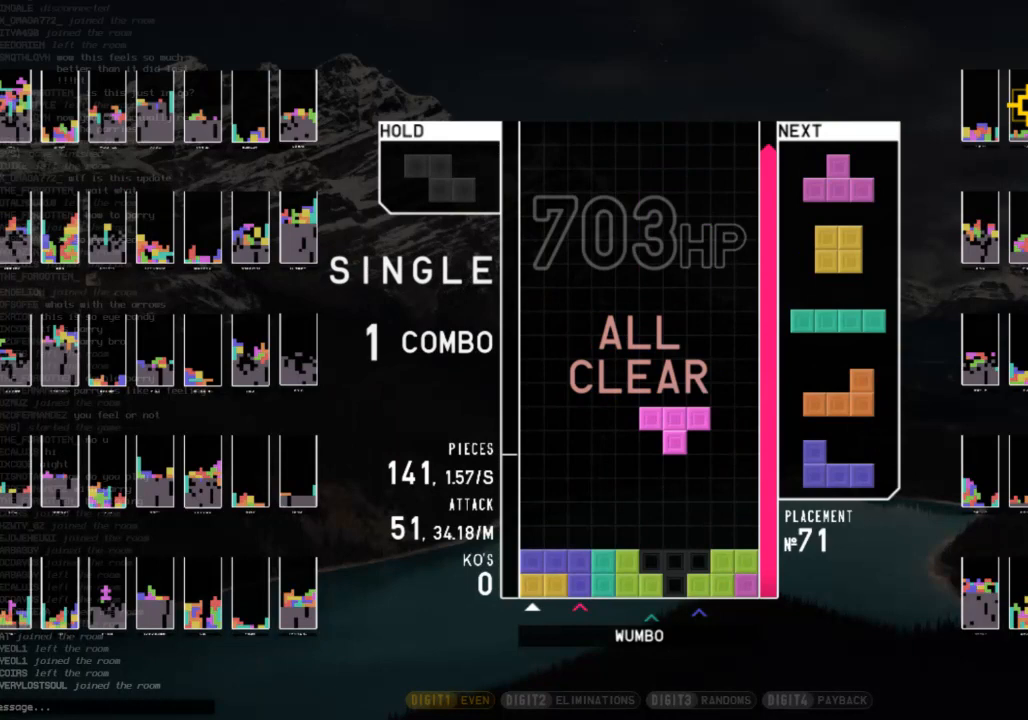
{"keys": [], "events": []}
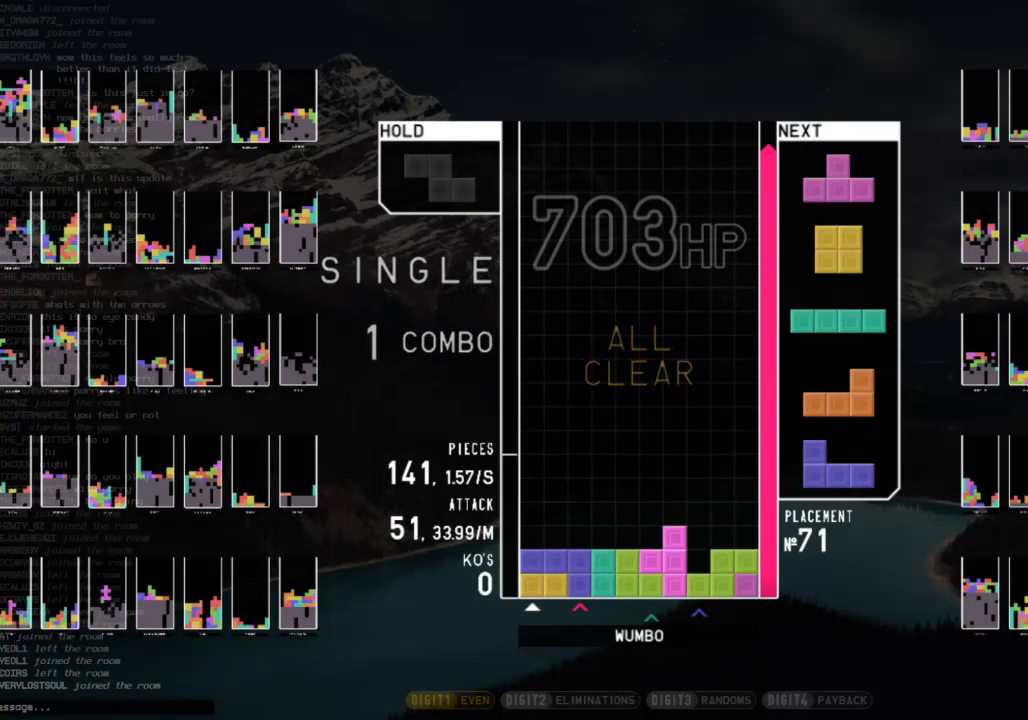
{"keys": ["shift"], "events": [[33, "x", "down"], [133, "z", "down"], [167, "x", "up"], [267, "z", "up"], [500, "shift", "down"]]}
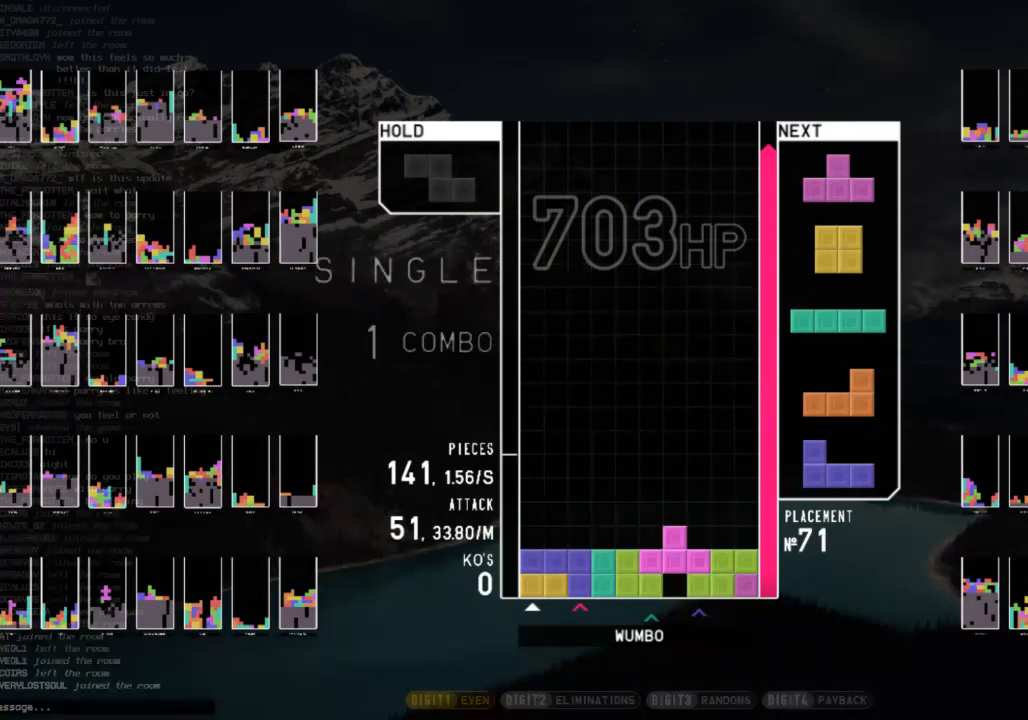
{"keys": ["shift"], "events": [[100, "shift", "up"], [233, "shift", "down"], [333, "shift", "up"], [500, "shift", "down"]]}
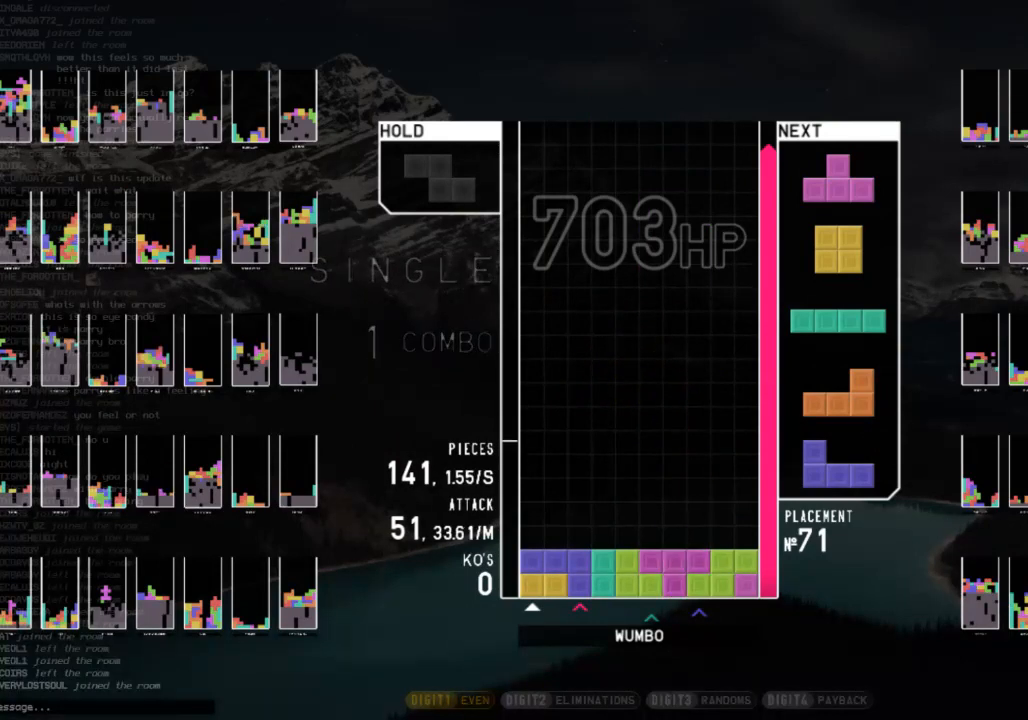
{"keys": [], "events": [[100, "shift", "up"], [233, "shift", "down"], [400, "shift", "up"]]}
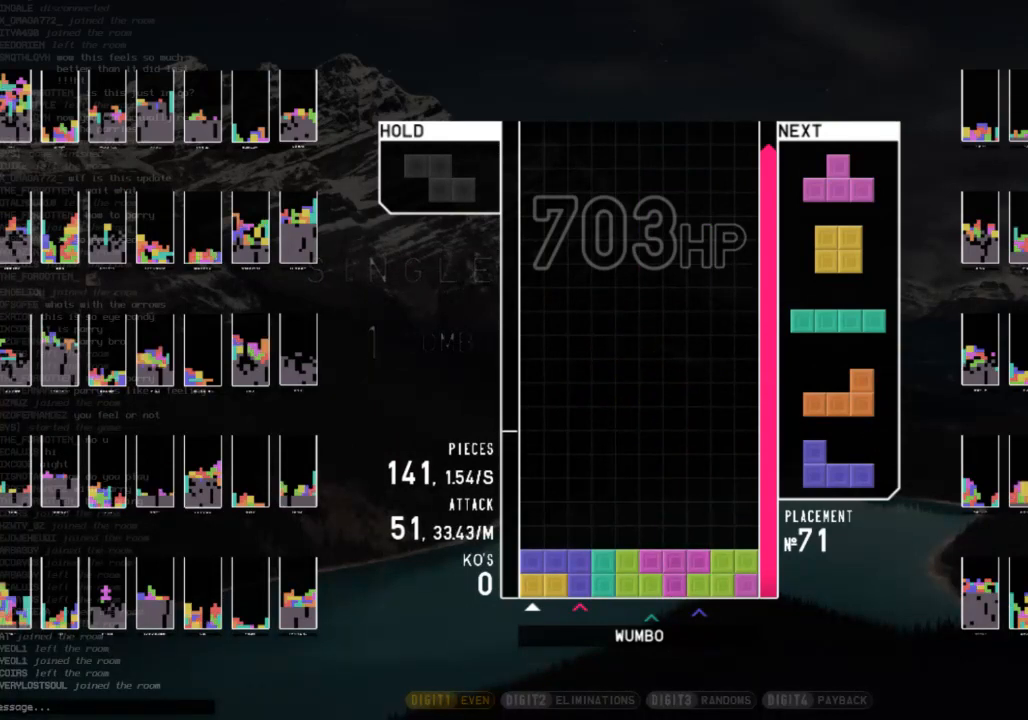
{"keys": [], "events": [[33, "shift", "down"], [133, "shift", "up"], [200, "shift", "down"], [400, "shift", "up"]]}
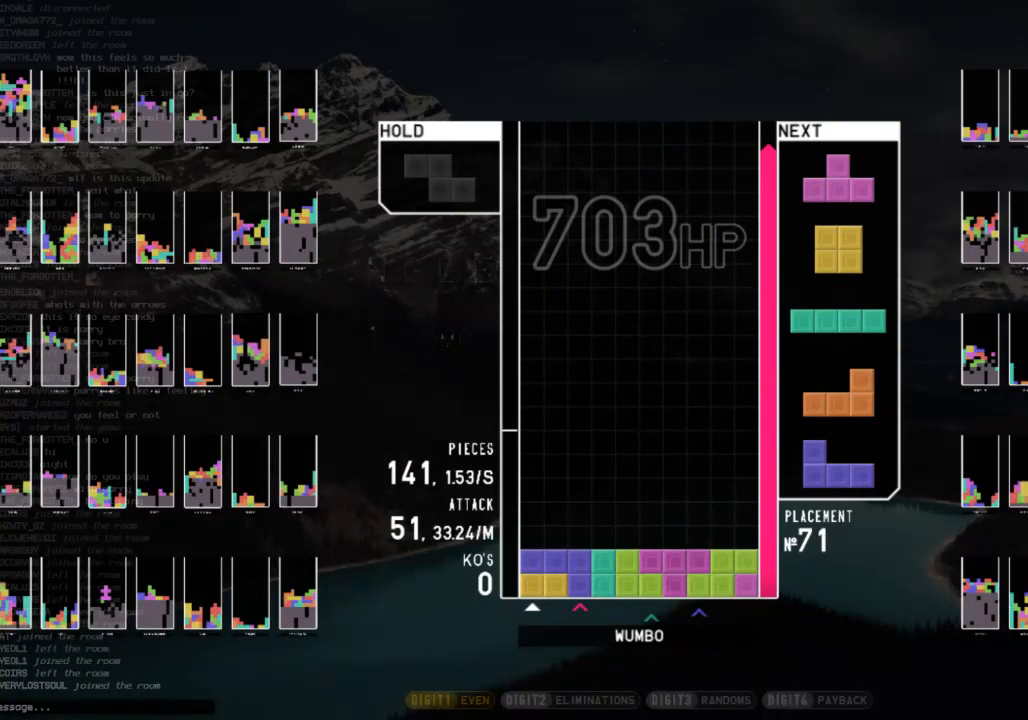
{"keys": ["left"], "events": [[333, "right", "down"], [367, "c", "down"], [500, "c", "up"], [500, "left", "down"], [500, "right", "up"]]}
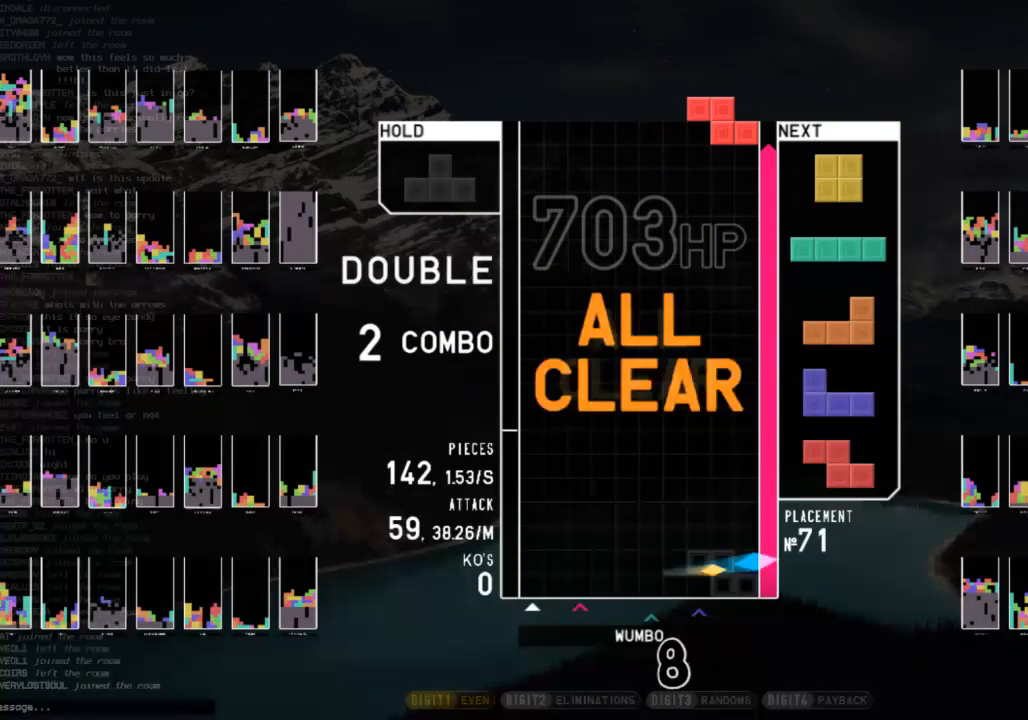
{"keys": ["c", "left"], "events": [[100, "down", "down"], [133, "c", "down"], [133, "left", "up"], [133, "right", "down"], [200, "down", "up"], [233, "z", "down"], [300, "c", "up"], [300, "right", "up"], [333, "down", "down"], [400, "down", "up"], [400, "left", "down"], [400, "z", "up"], [433, "c", "down"]]}
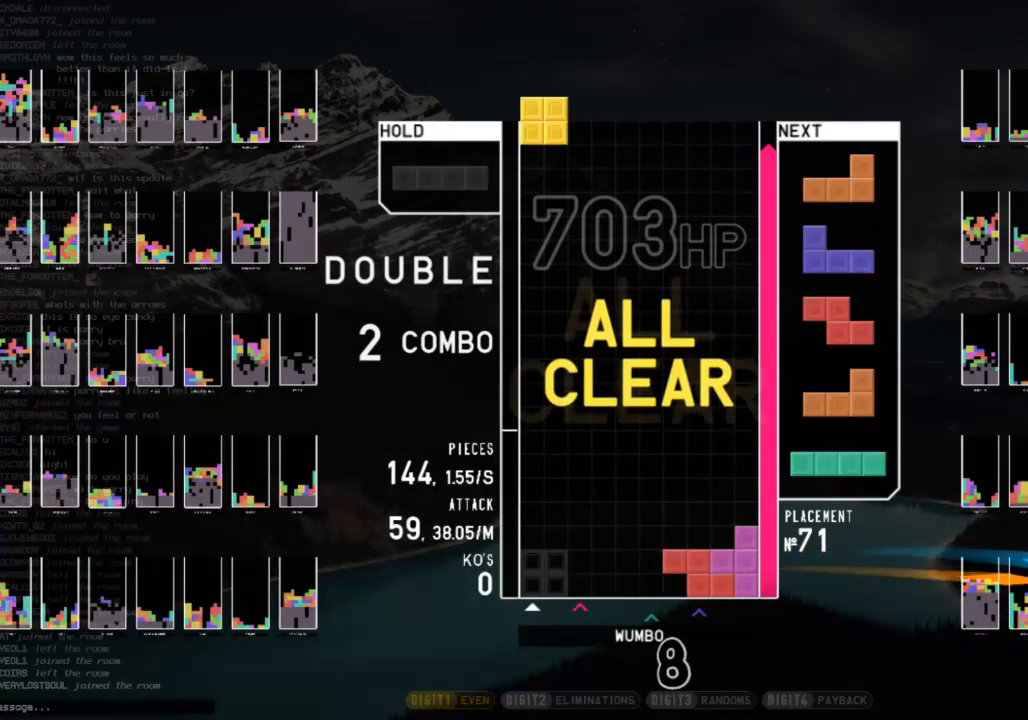
{"keys": ["left", "x"], "events": [[33, "left", "up"], [33, "right", "down"], [67, "c", "up"], [67, "down", "down"], [133, "right", "up"], [167, "down", "up"], [167, "z", "down"], [200, "left", "down"], [300, "down", "down"], [300, "z", "up"], [400, "down", "up"], [400, "x", "down"]]}
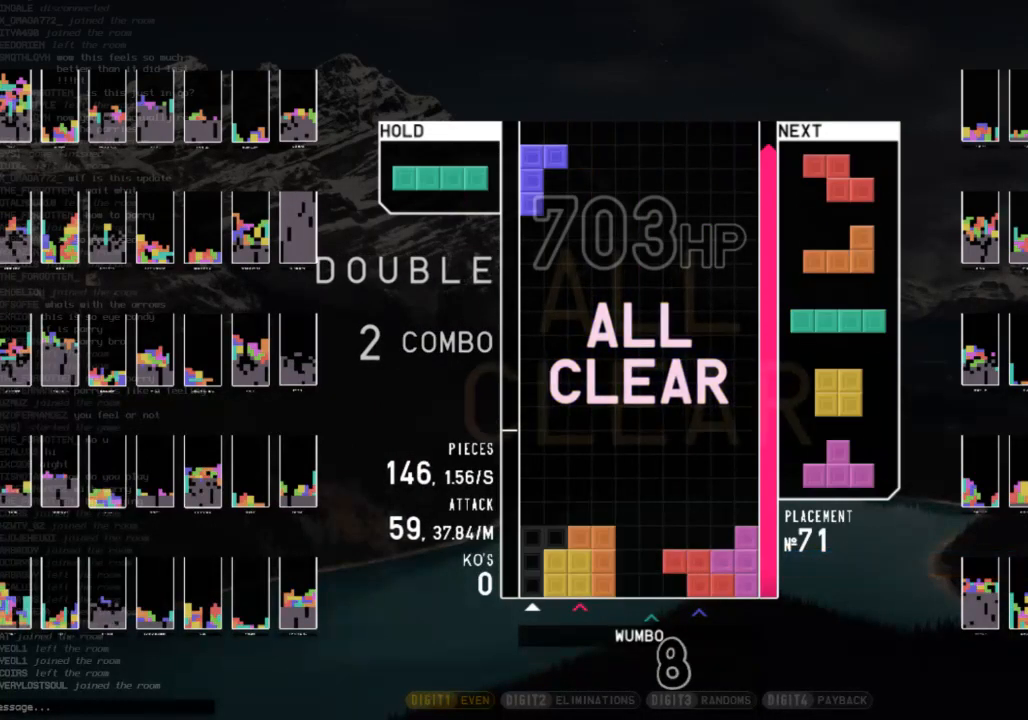
{"keys": [], "events": [[33, "down", "down"], [33, "left", "up"], [33, "x", "up"], [133, "down", "up"], [133, "left", "down"], [167, "c", "down"], [333, "c", "up"], [333, "left", "up"], [400, "down", "down"], [500, "down", "up"]]}
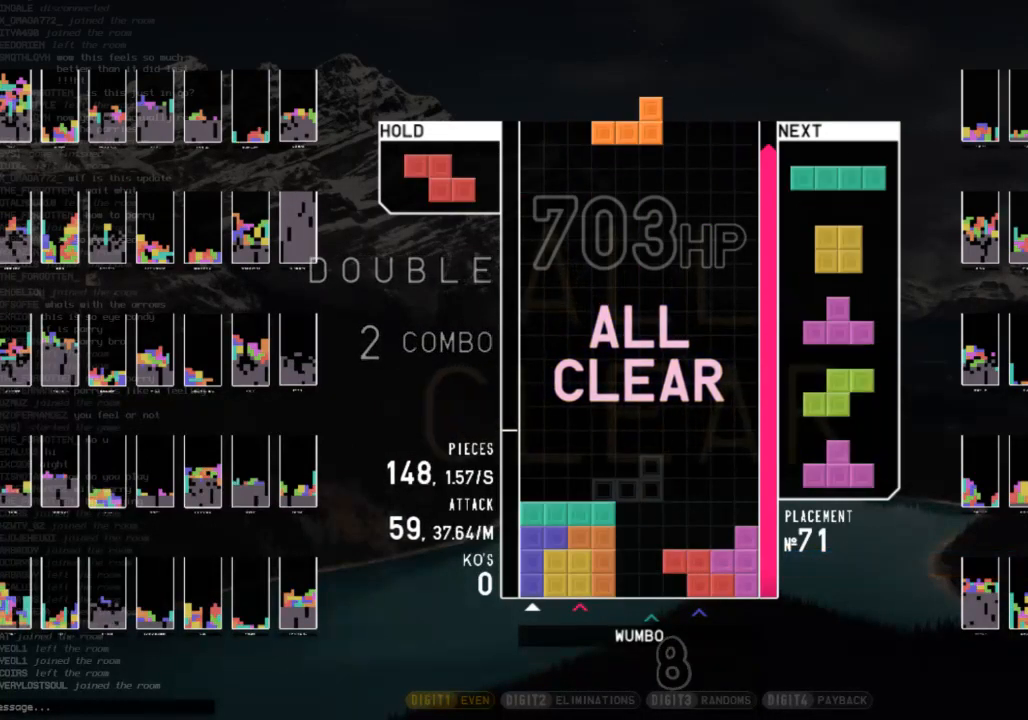
{"keys": [], "events": []}